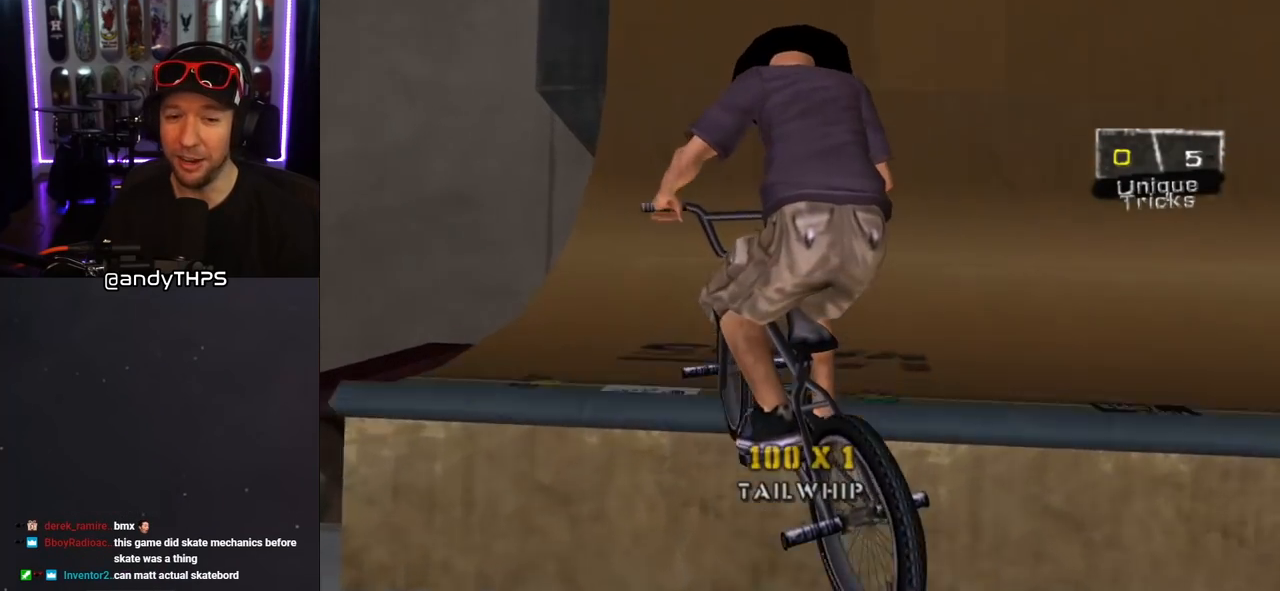
Gameplay with a controller (PlayStation layout); each line is a JSON object with the inputs held at the frame after it. "events" lists button and stick changes between this image and that frame as [ms after this image, input, new state], when the widget could be followed in between. Not read: L2 R1.
{"buttons": ["CROSS"], "left_stick": "center", "right_stick": "center", "events": [[200, "left_stick", "center"], [233, "CROSS", "down"]]}
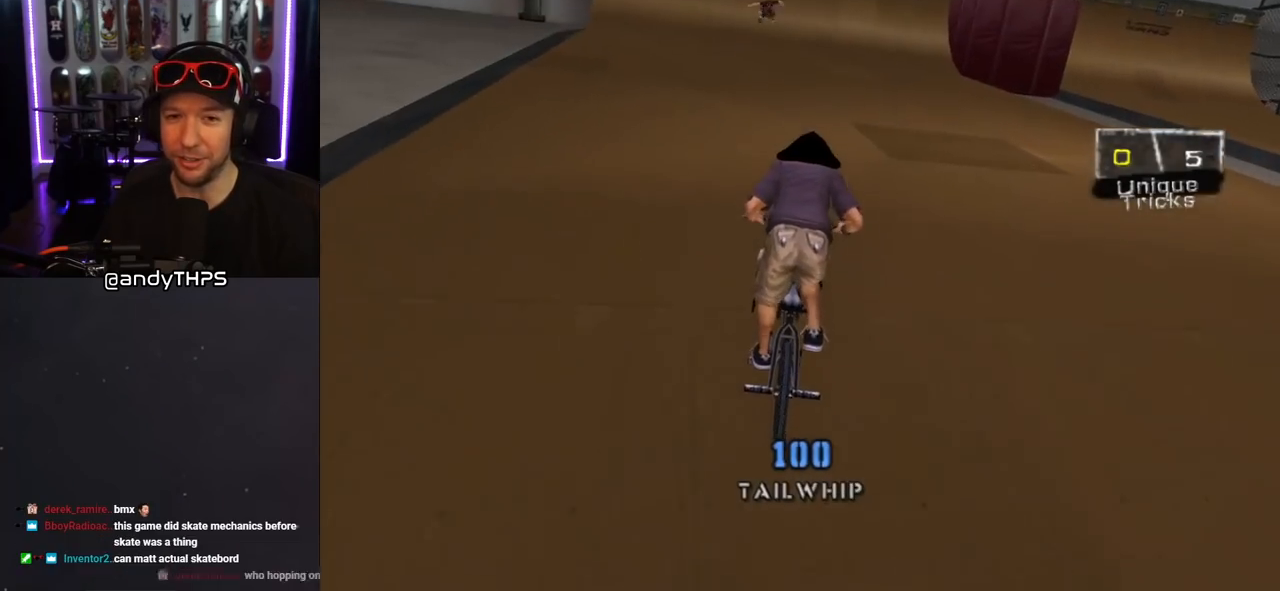
{"buttons": ["CROSS"], "left_stick": "center", "right_stick": "center", "events": [[33, "left_stick", "left"], [150, "left_stick", "center"]]}
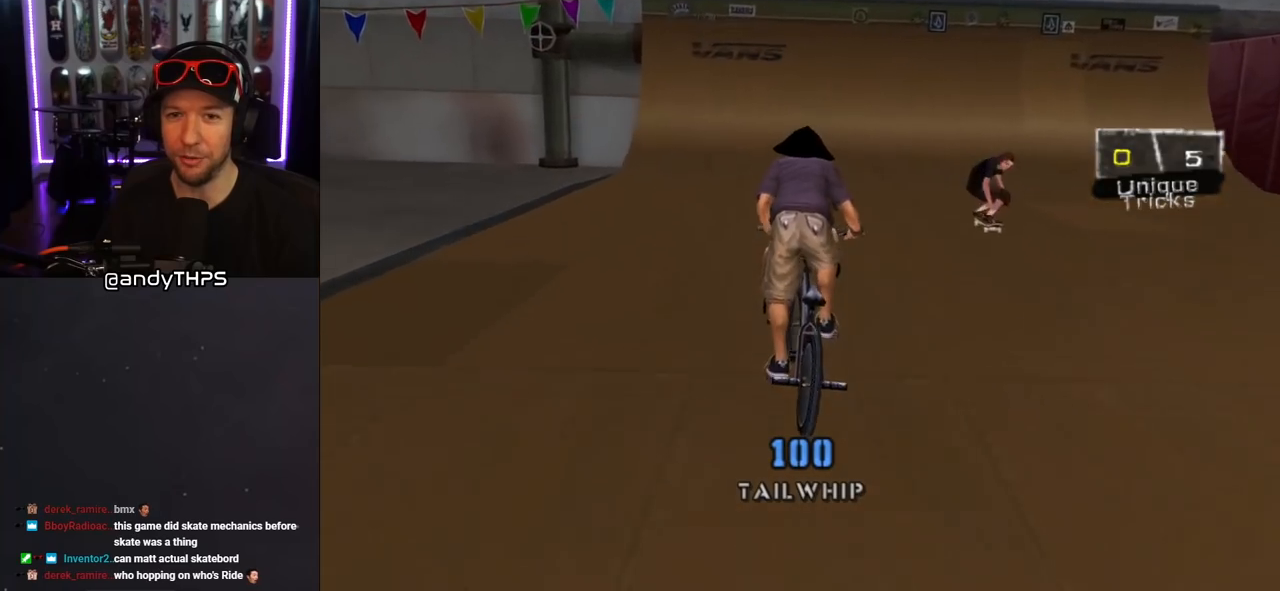
{"buttons": ["CROSS"], "left_stick": "down-right", "right_stick": "center", "events": [[17, "left_stick", "down"], [317, "left_stick", "down-right"]]}
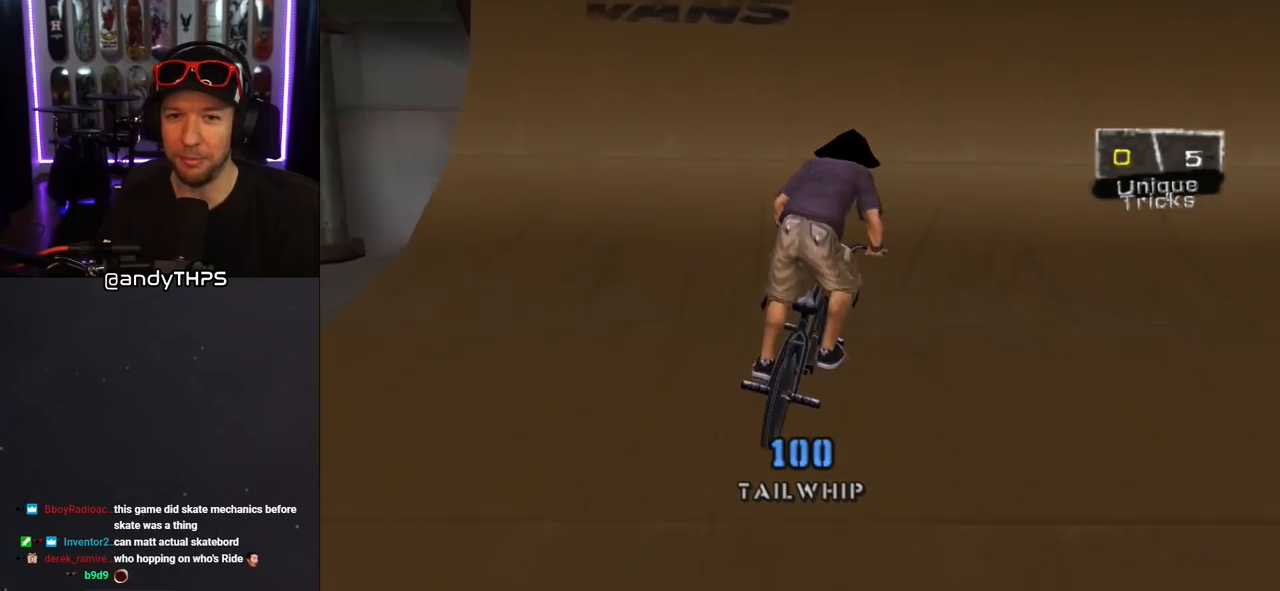
{"buttons": ["CROSS"], "left_stick": "down-right", "right_stick": "center", "events": []}
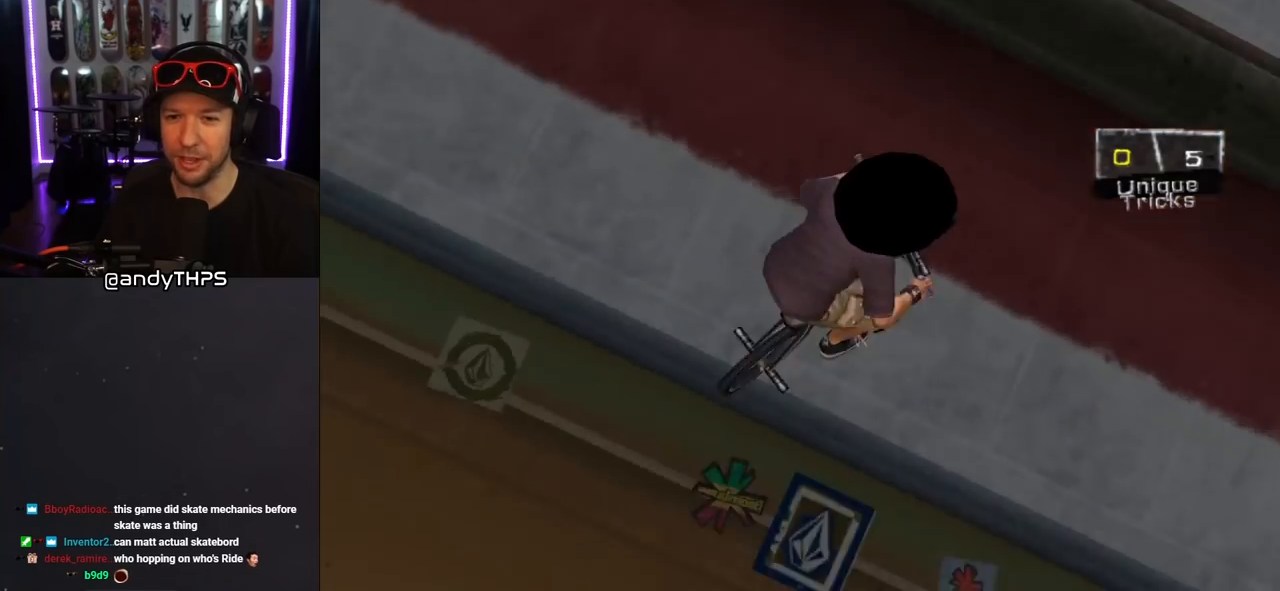
{"buttons": ["CROSS"], "left_stick": "right", "right_stick": "center", "events": [[267, "left_stick", "center"], [500, "left_stick", "right"]]}
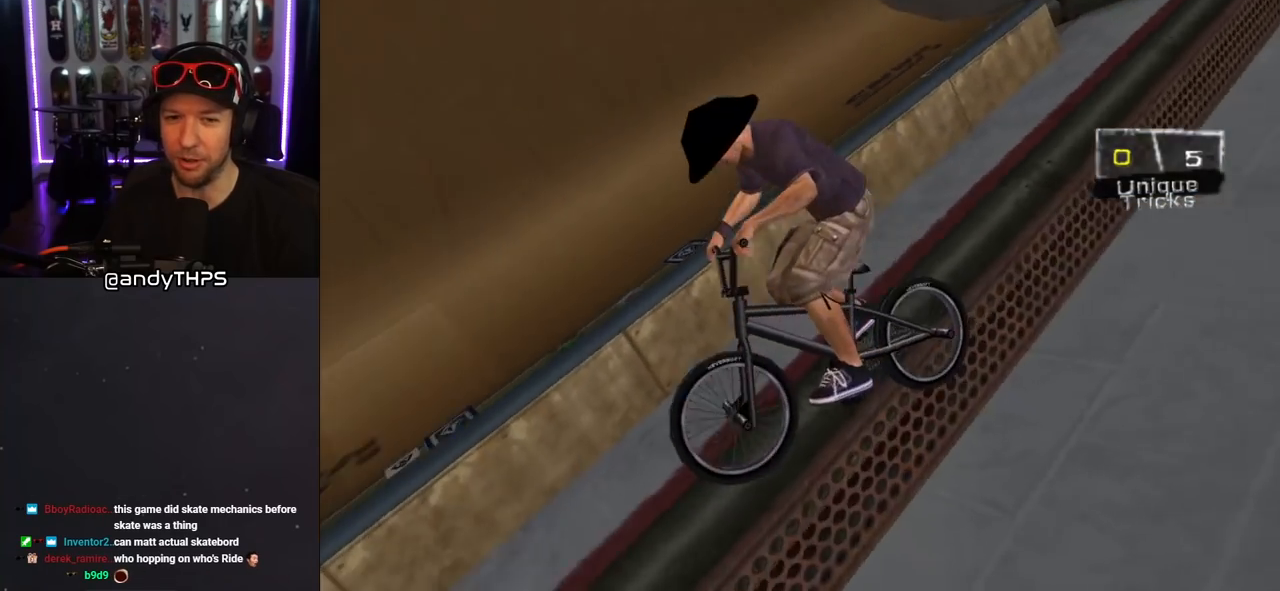
{"buttons": ["CROSS"], "left_stick": "center", "right_stick": "center", "events": [[300, "left_stick", "center"]]}
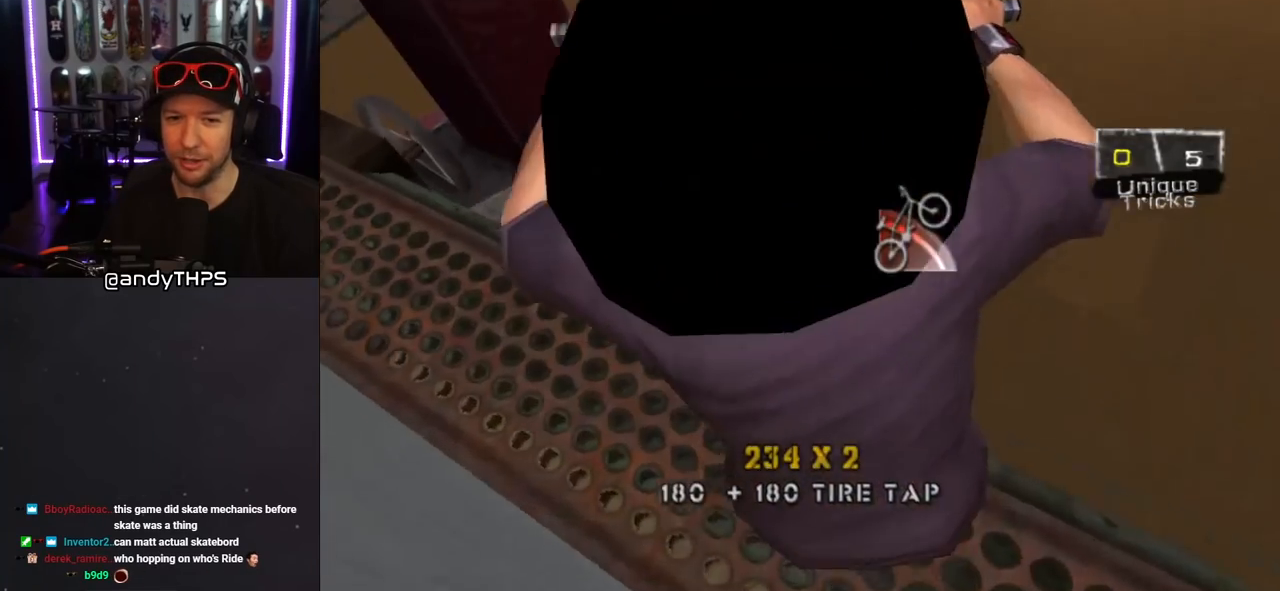
{"buttons": [], "left_stick": "up-right", "right_stick": "center", "events": [[300, "left_stick", "up-right"], [350, "CROSS", "up"]]}
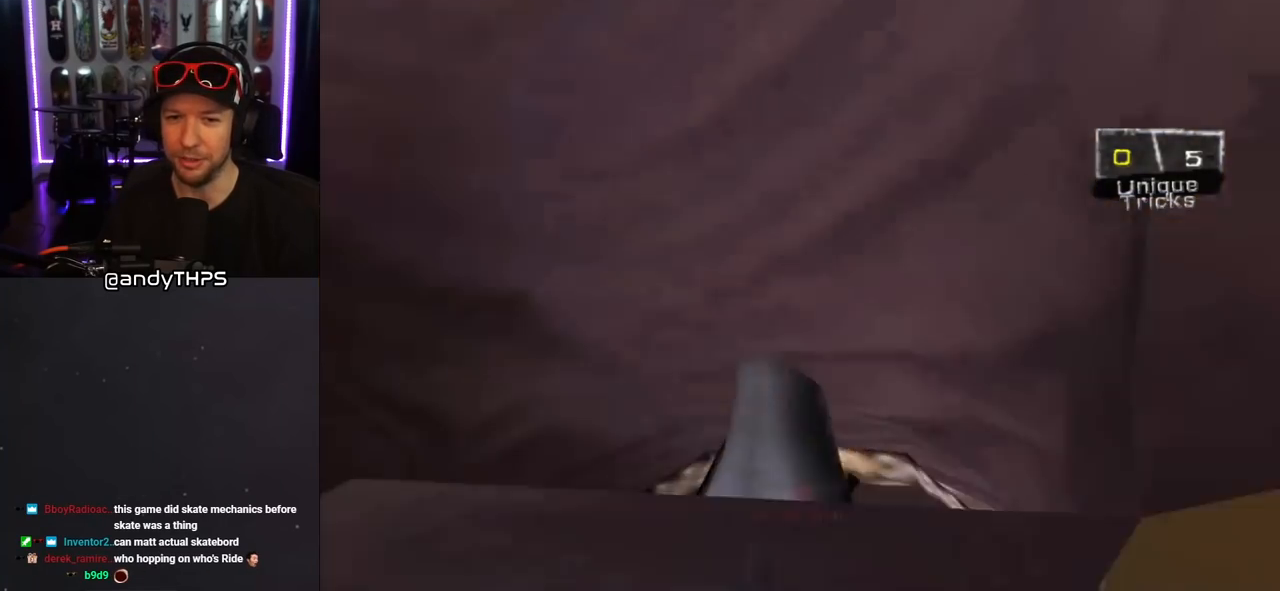
{"buttons": [], "left_stick": "center", "right_stick": "center", "events": [[33, "left_stick", "center"], [300, "R2", "down"], [450, "R2", "up"]]}
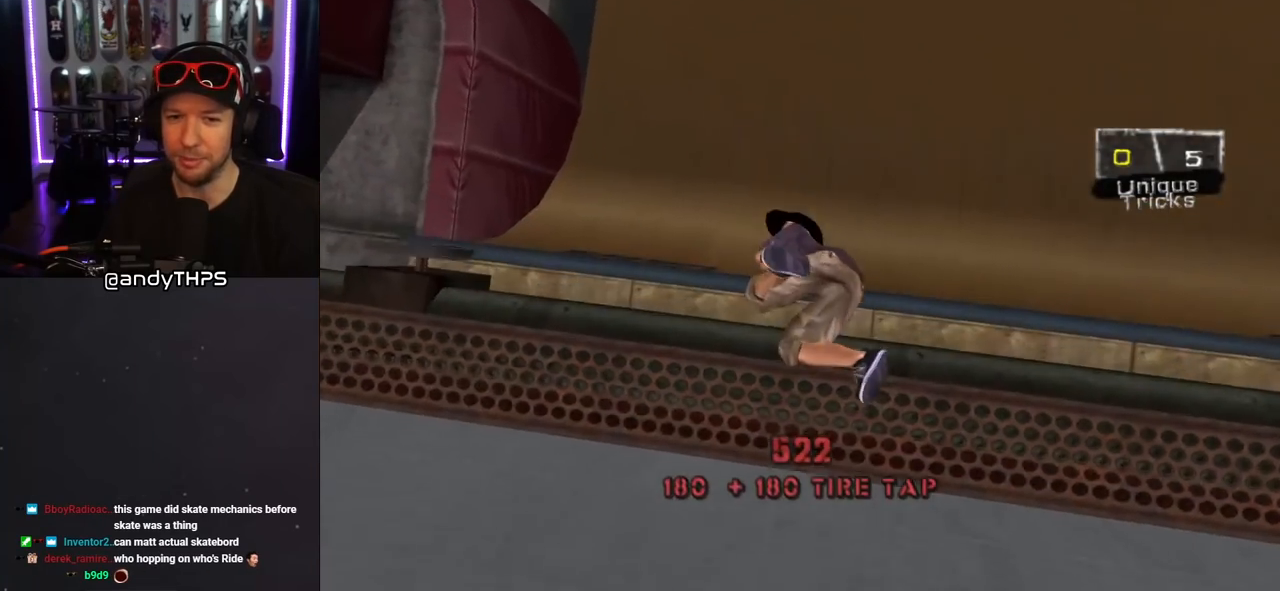
{"buttons": ["R2"], "left_stick": "center", "right_stick": "center", "events": [[500, "R2", "down"]]}
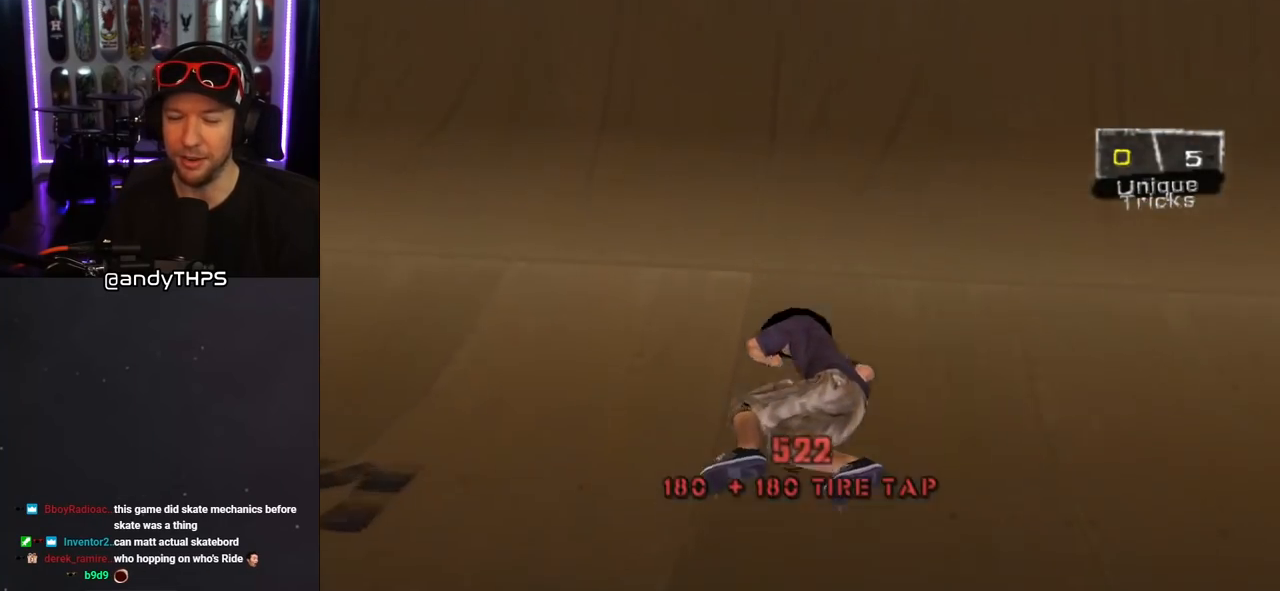
{"buttons": [], "left_stick": "center", "right_stick": "center", "events": [[167, "R2", "up"], [250, "R2", "down"], [400, "R2", "up"]]}
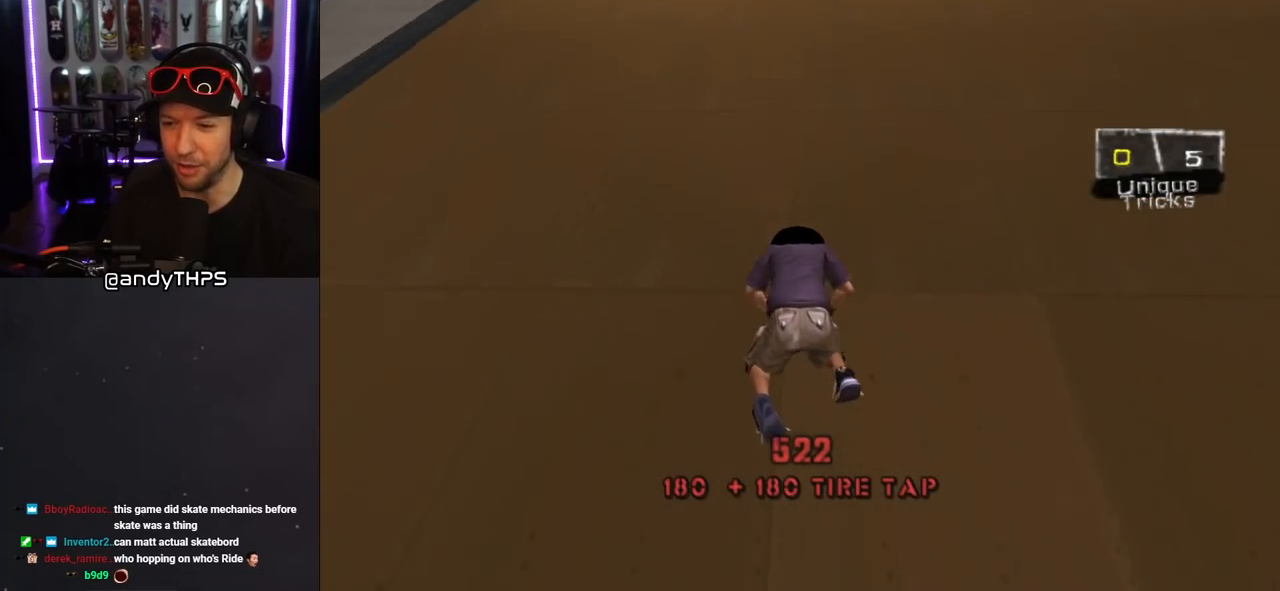
{"buttons": [], "left_stick": "down", "right_stick": "center", "events": [[33, "R2", "down"], [133, "left_stick", "down"], [150, "R2", "up"]]}
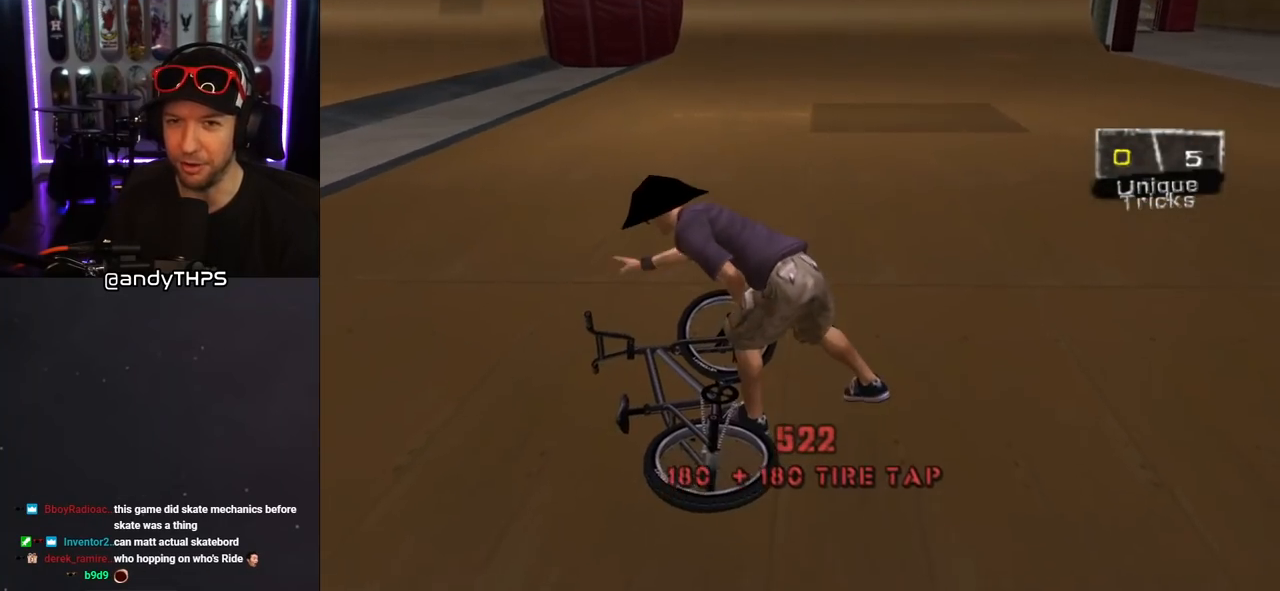
{"buttons": [], "left_stick": "center", "right_stick": "left", "events": [[150, "left_stick", "right"], [250, "right_stick", "left"], [300, "left_stick", "center"]]}
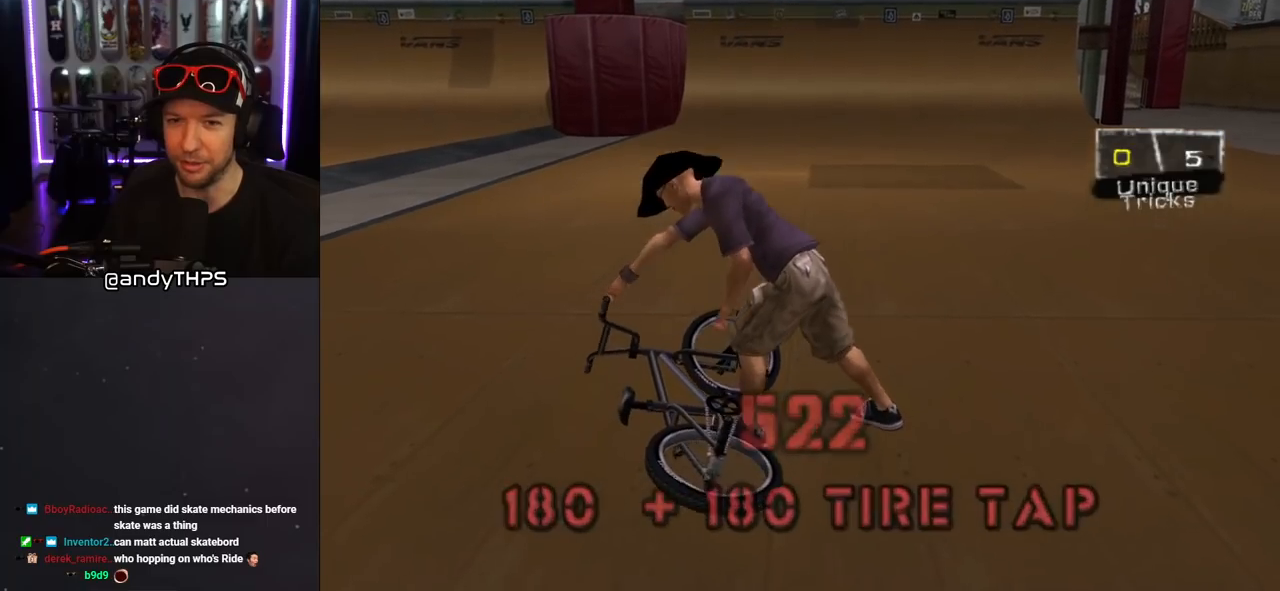
{"buttons": [], "left_stick": "center", "right_stick": "center", "events": [[133, "right_stick", "center"]]}
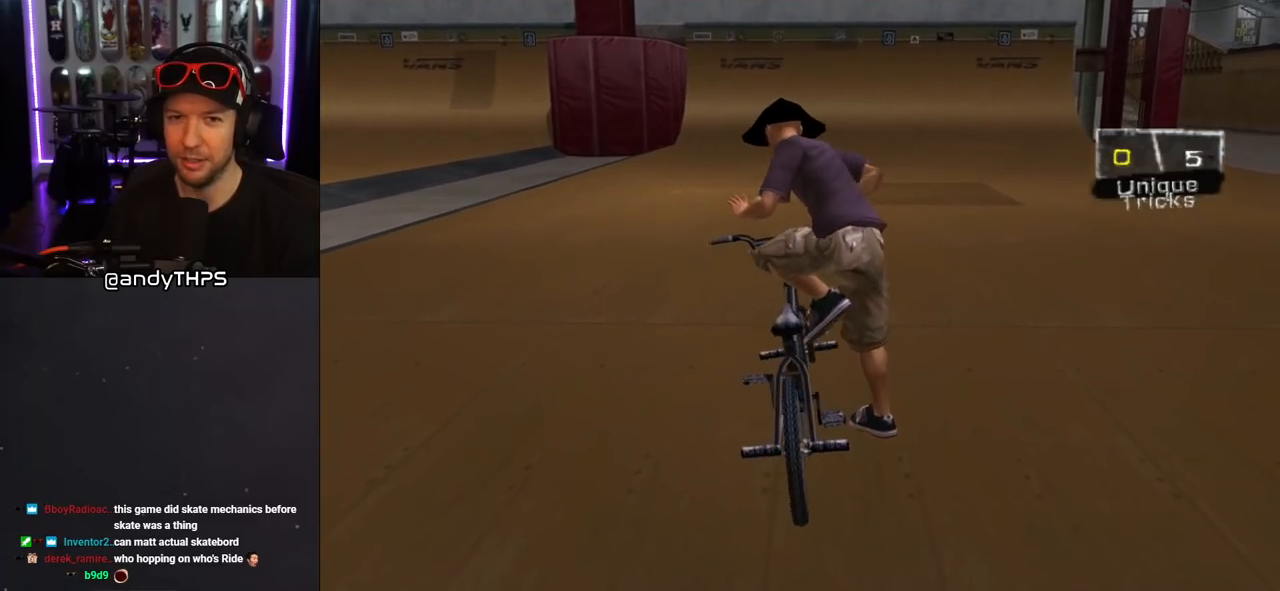
{"buttons": [], "left_stick": "center", "right_stick": "center", "events": [[17, "DPAD_RIGHT", "down"], [400, "DPAD_RIGHT", "up"]]}
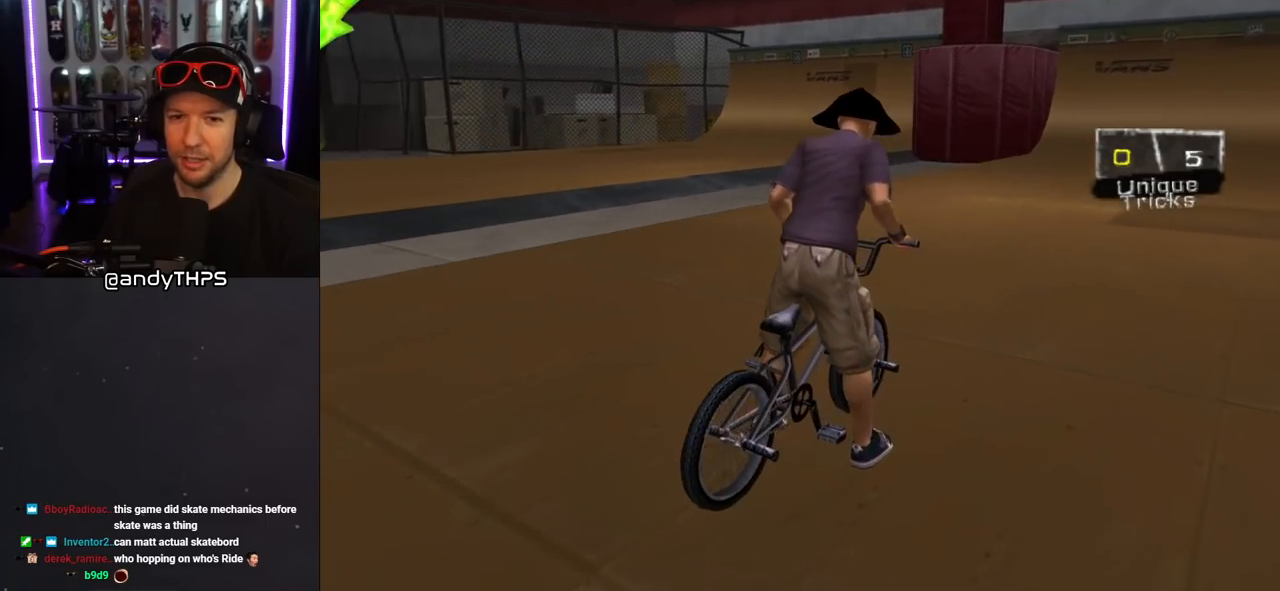
{"buttons": [], "left_stick": "center", "right_stick": "center", "events": [[50, "DPAD_LEFT", "down"], [200, "DPAD_LEFT", "up"]]}
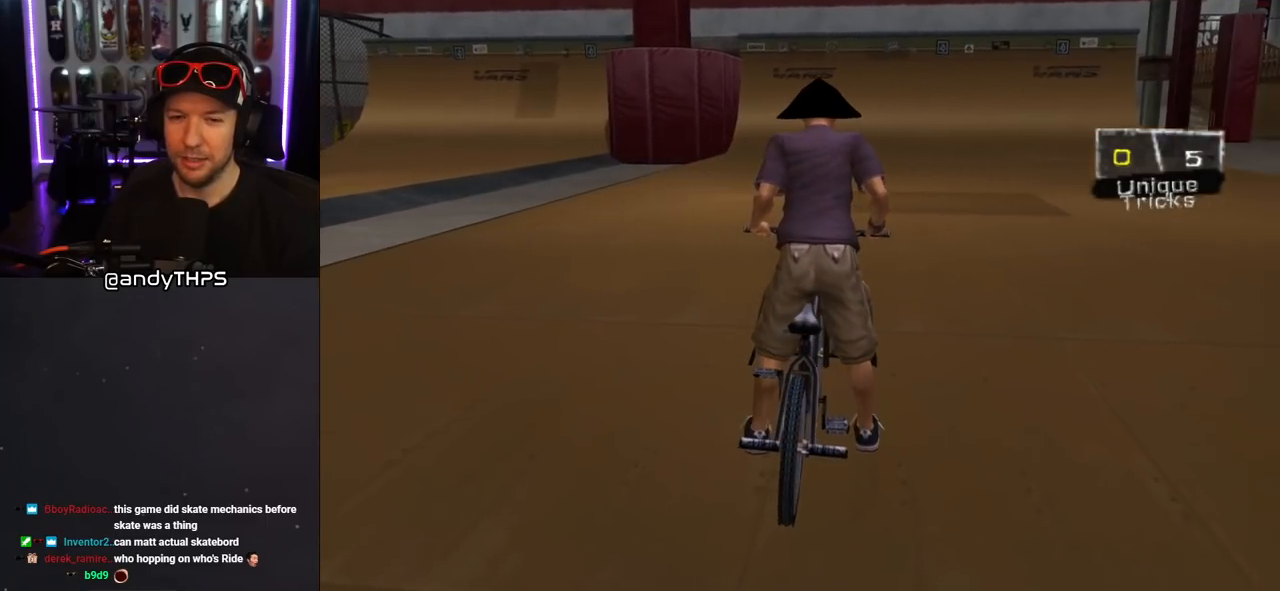
{"buttons": [], "left_stick": "center", "right_stick": "center", "events": []}
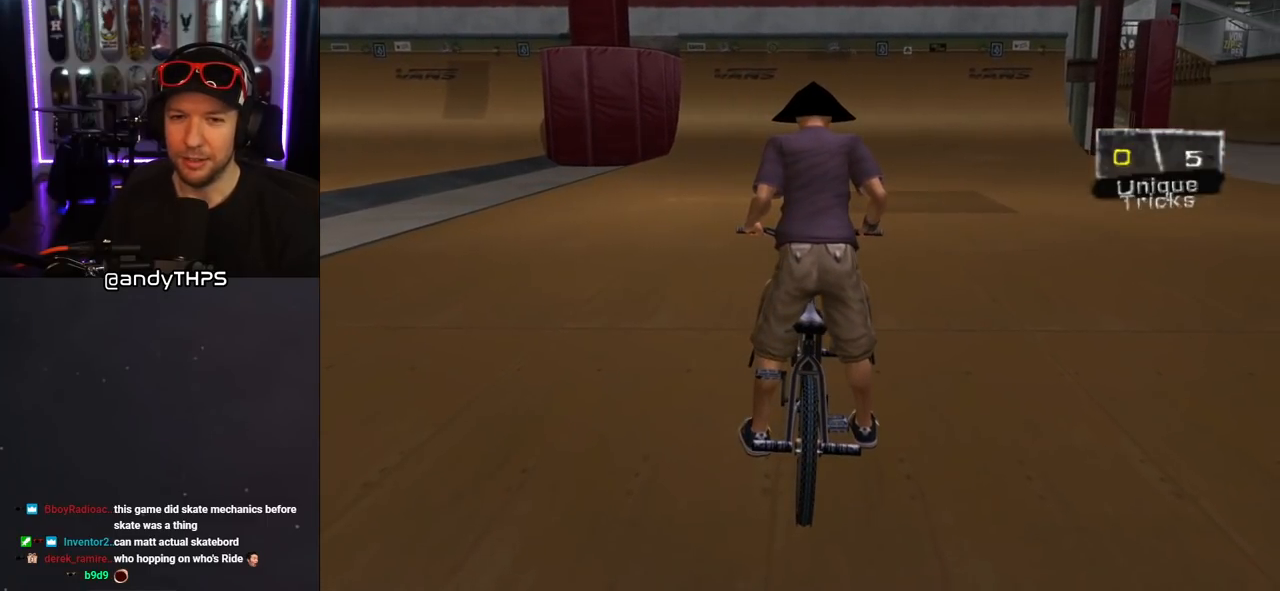
{"buttons": [], "left_stick": "center", "right_stick": "center", "events": []}
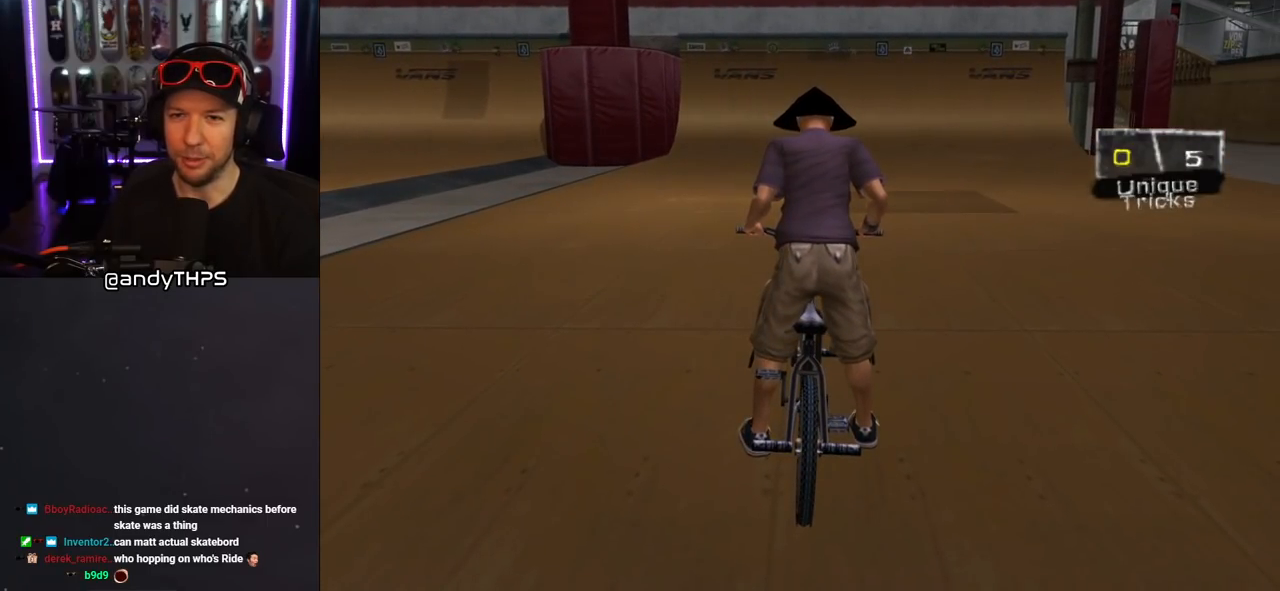
{"buttons": [], "left_stick": "center", "right_stick": "center", "events": []}
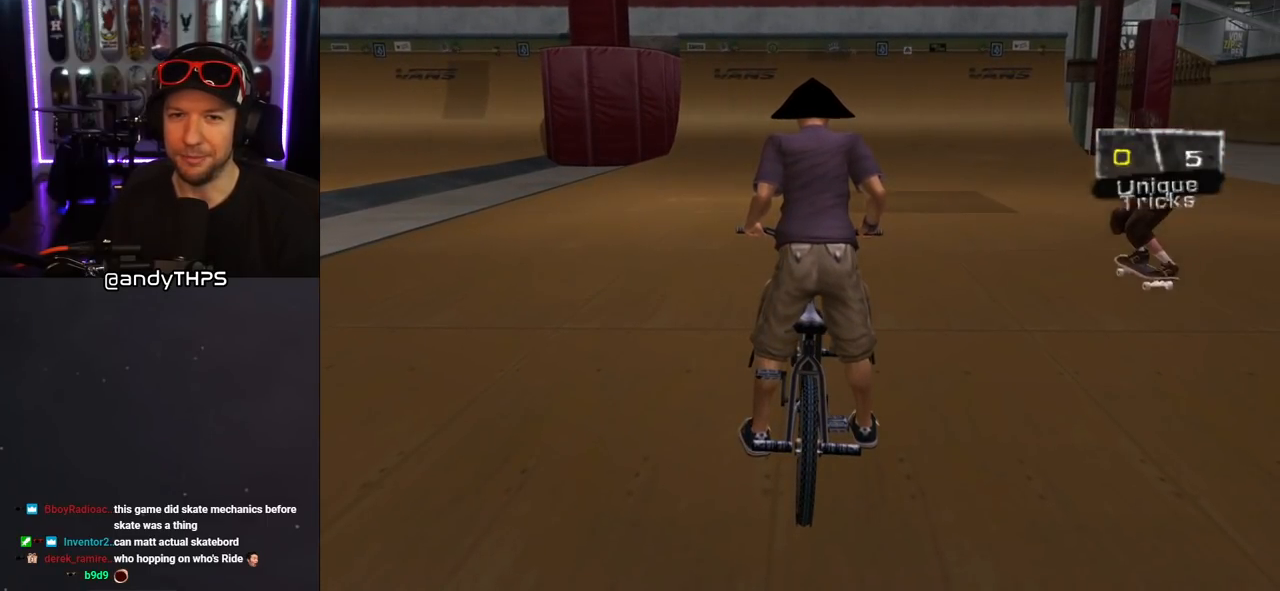
{"buttons": ["CROSS"], "left_stick": "center", "right_stick": "center", "events": [[200, "CROSS", "down"]]}
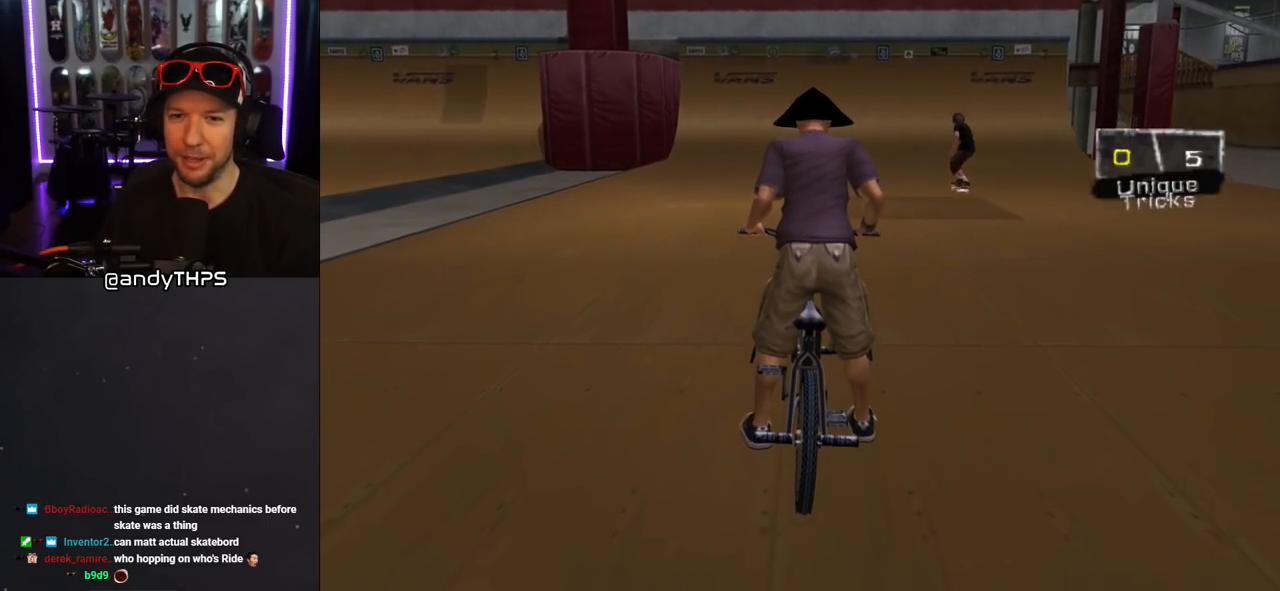
{"buttons": ["CROSS"], "left_stick": "center", "right_stick": "center", "events": []}
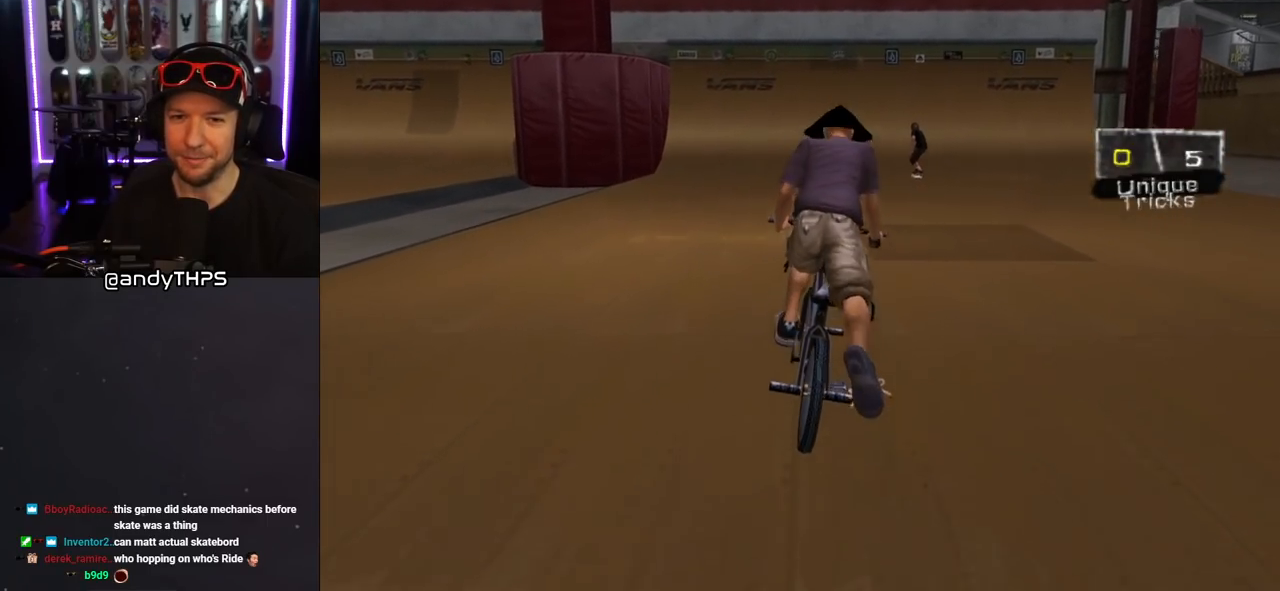
{"buttons": ["CROSS"], "left_stick": "center", "right_stick": "center", "events": []}
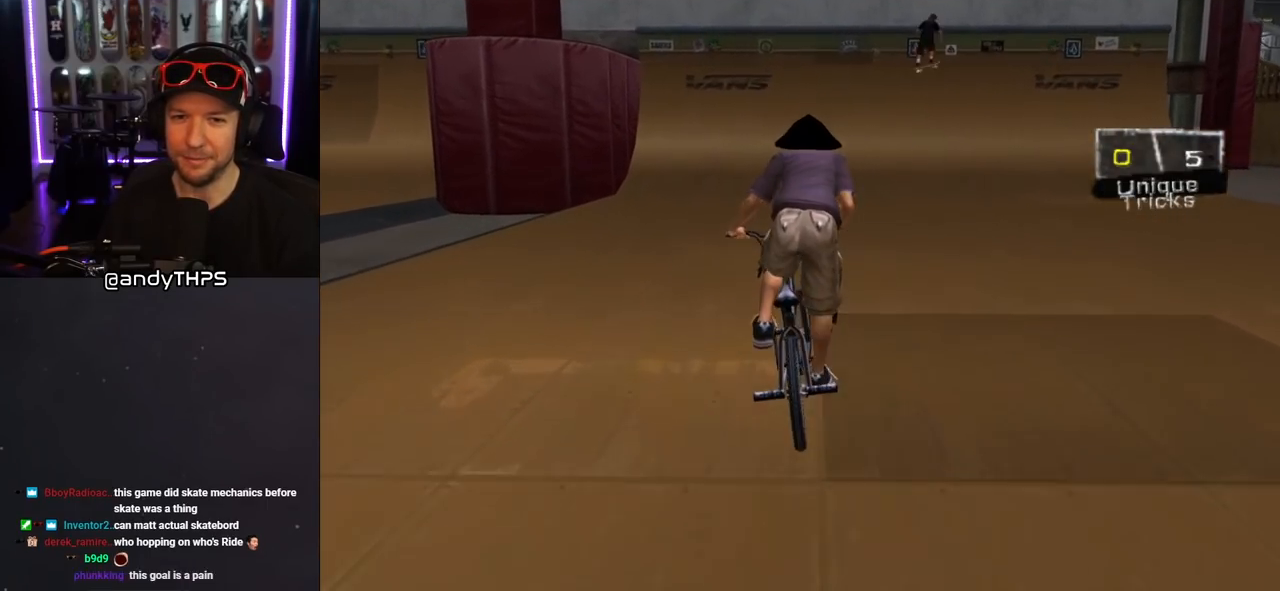
{"buttons": ["CROSS"], "left_stick": "right", "right_stick": "center", "events": [[500, "left_stick", "right"]]}
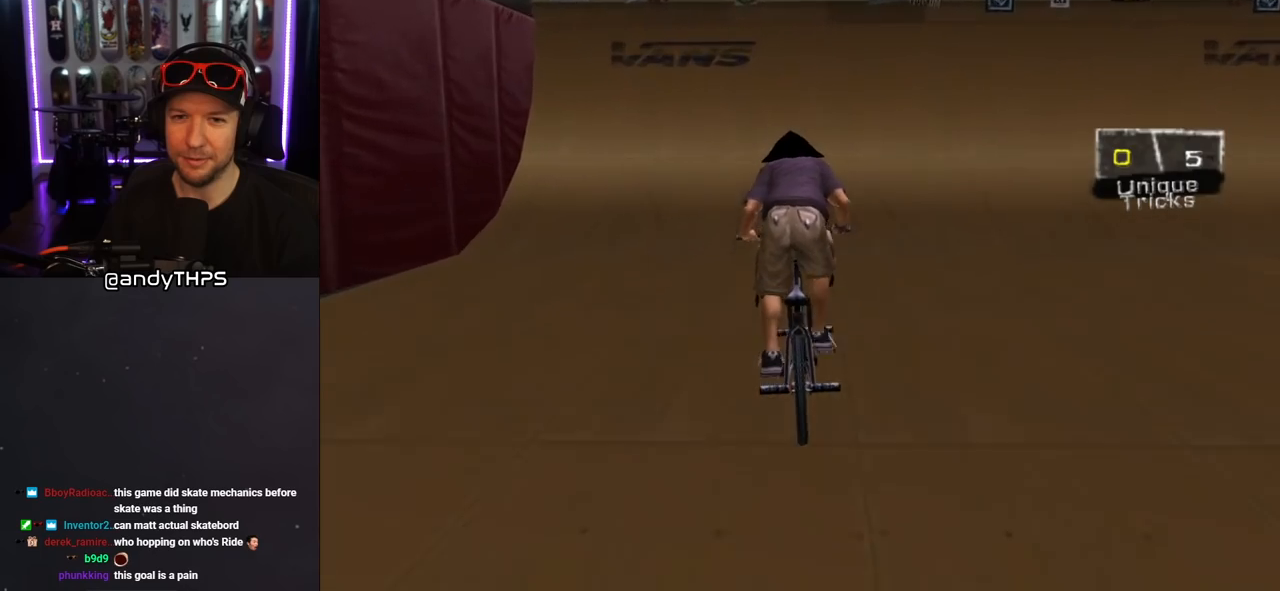
{"buttons": ["CROSS"], "left_stick": "center", "right_stick": "center", "events": [[83, "left_stick", "center"], [300, "left_stick", "right"], [450, "left_stick", "center"]]}
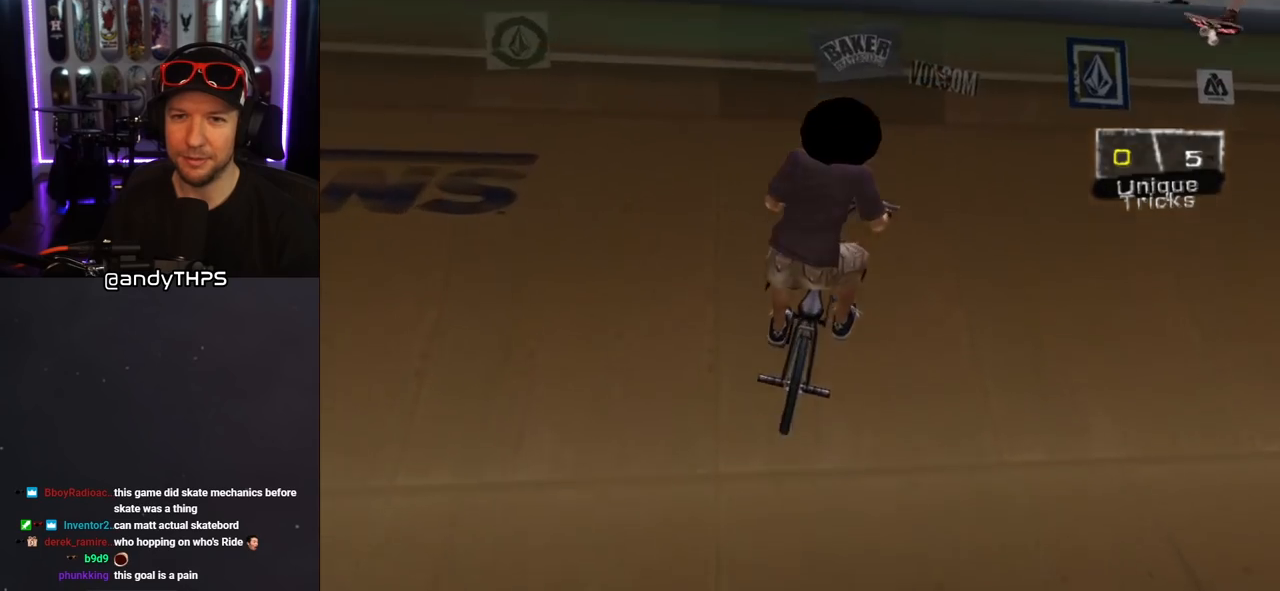
{"buttons": [], "left_stick": "center", "right_stick": "center", "events": [[100, "CROSS", "up"], [267, "left_stick", "right"], [433, "left_stick", "center"]]}
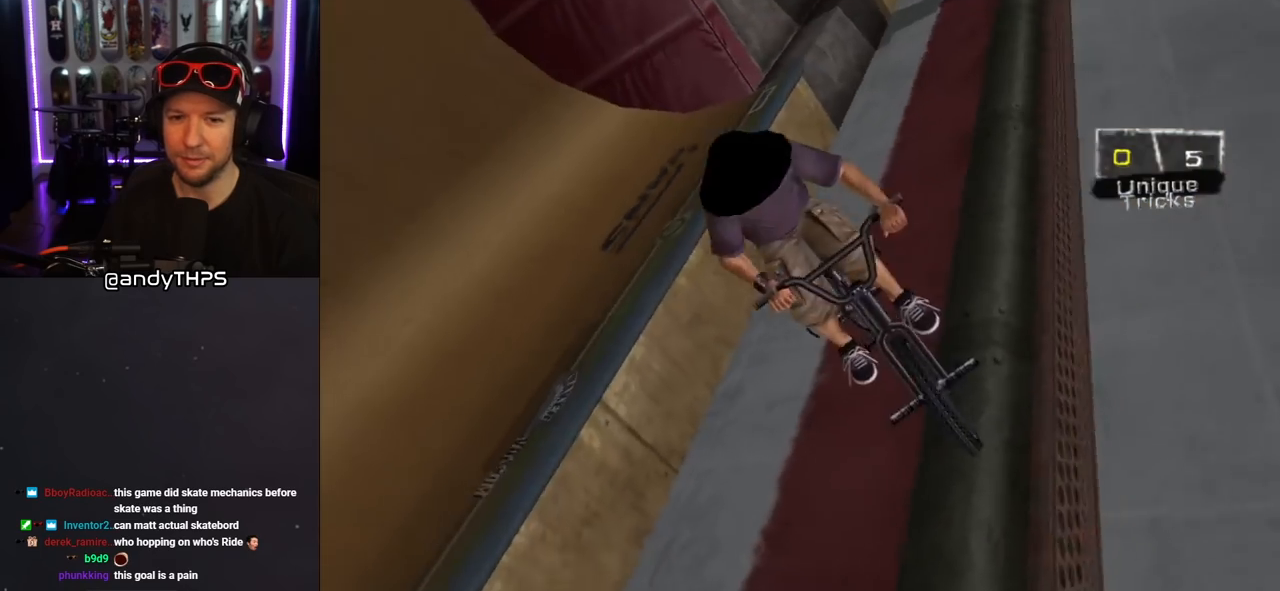
{"buttons": [], "left_stick": "right", "right_stick": "center", "events": [[83, "right_stick", "left"], [317, "right_stick", "center"], [467, "left_stick", "right"]]}
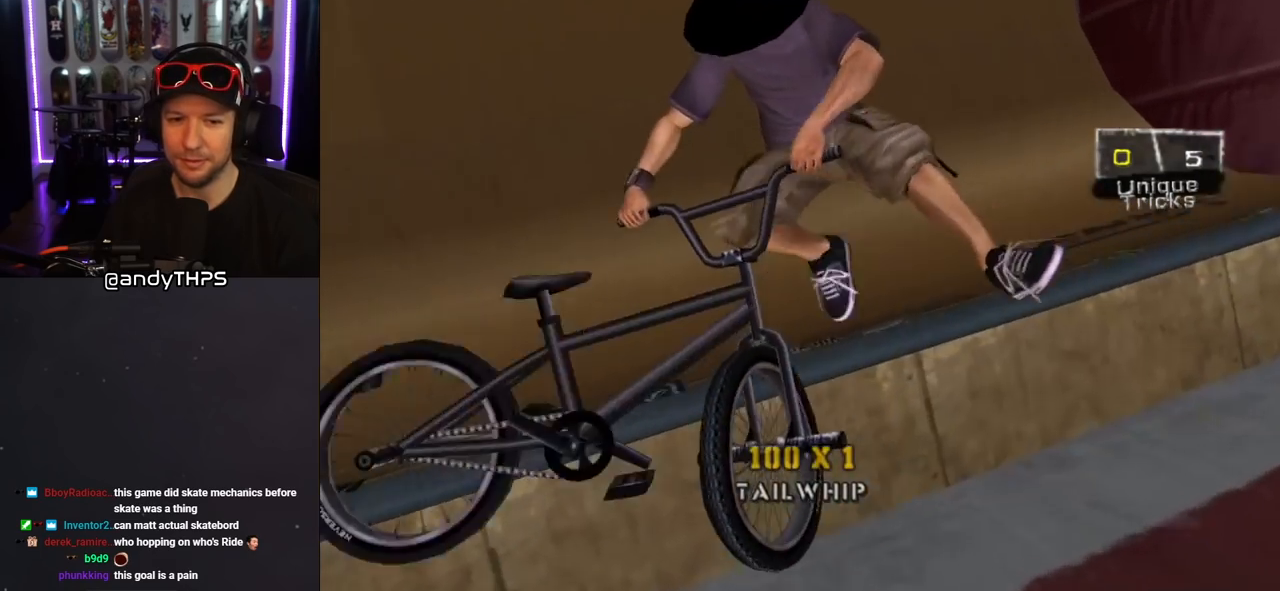
{"buttons": [], "left_stick": "right", "right_stick": "center", "events": []}
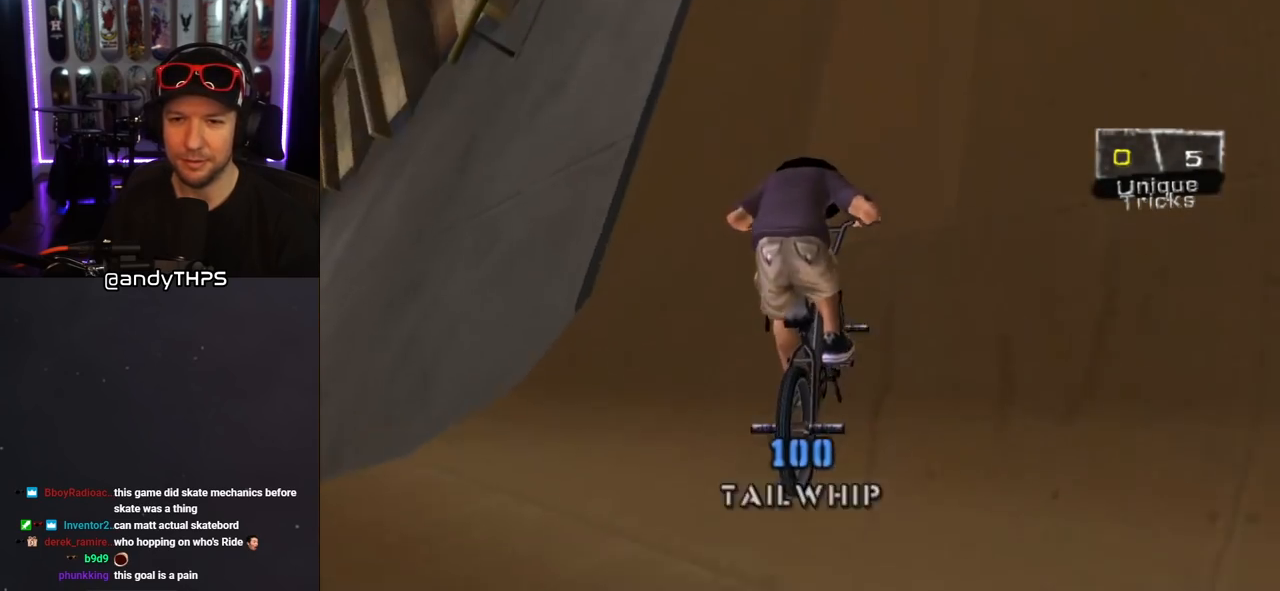
{"buttons": ["CROSS"], "left_stick": "left", "right_stick": "center", "events": [[83, "CROSS", "down"], [150, "left_stick", "center"], [483, "left_stick", "left"]]}
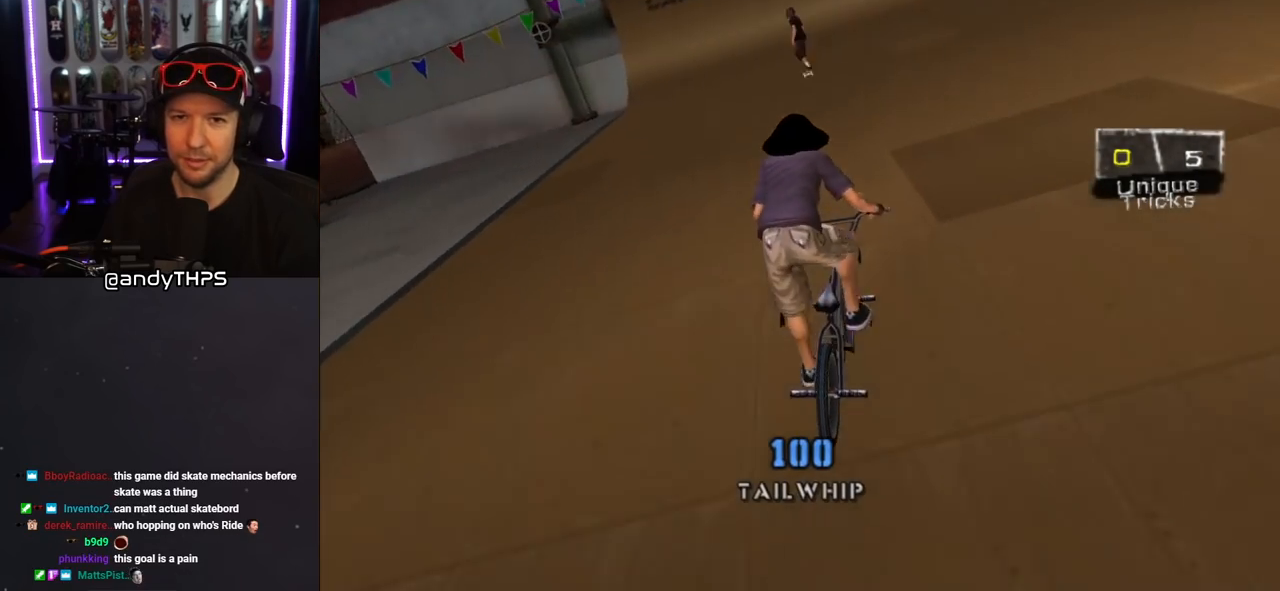
{"buttons": ["CROSS"], "left_stick": "center", "right_stick": "center", "events": [[183, "left_stick", "center"]]}
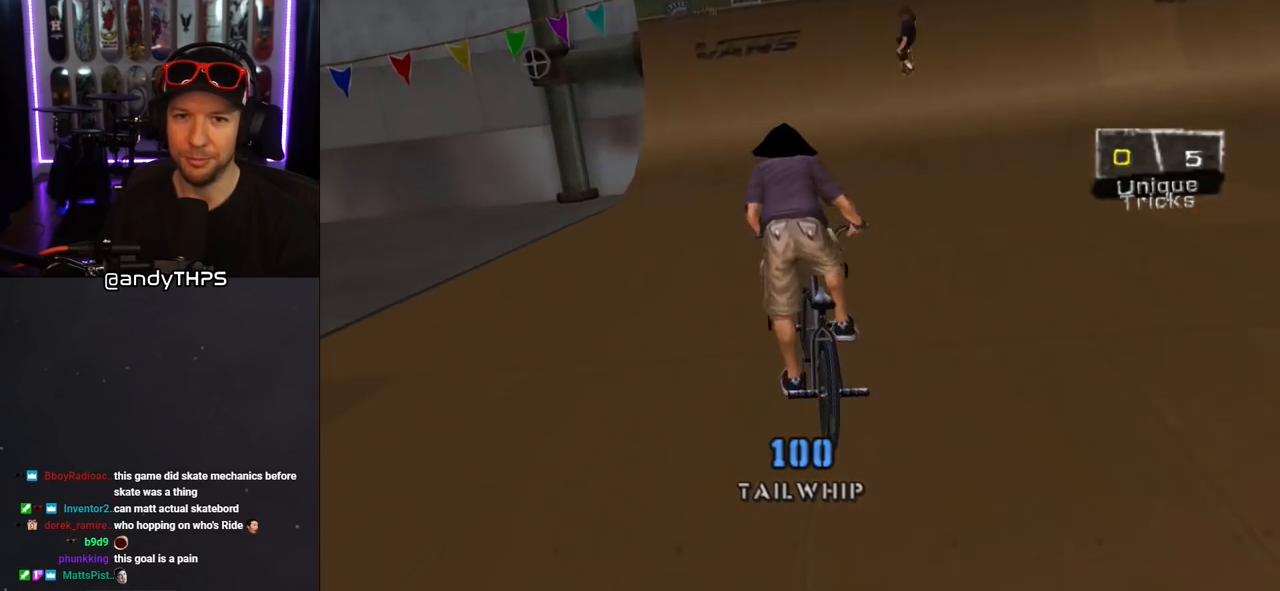
{"buttons": ["CROSS"], "left_stick": "center", "right_stick": "center", "events": [[17, "left_stick", "right"], [133, "left_stick", "center"]]}
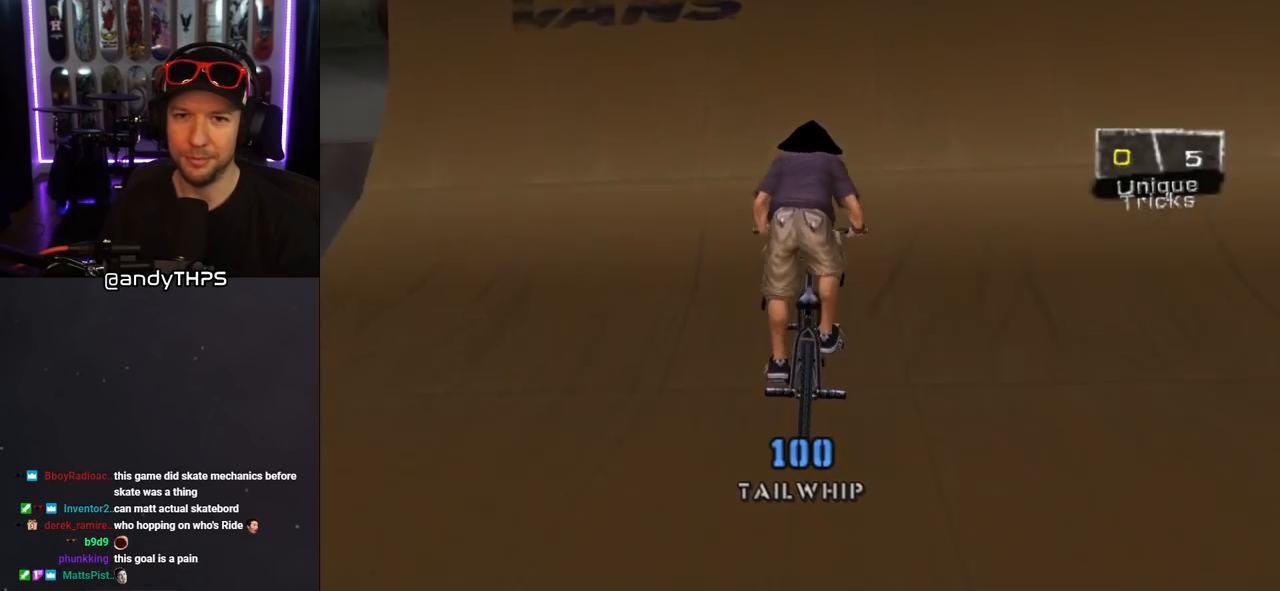
{"buttons": [], "left_stick": "center", "right_stick": "center", "events": [[33, "left_stick", "right"], [183, "left_stick", "center"], [283, "left_stick", "right"], [300, "CROSS", "up"], [483, "left_stick", "center"]]}